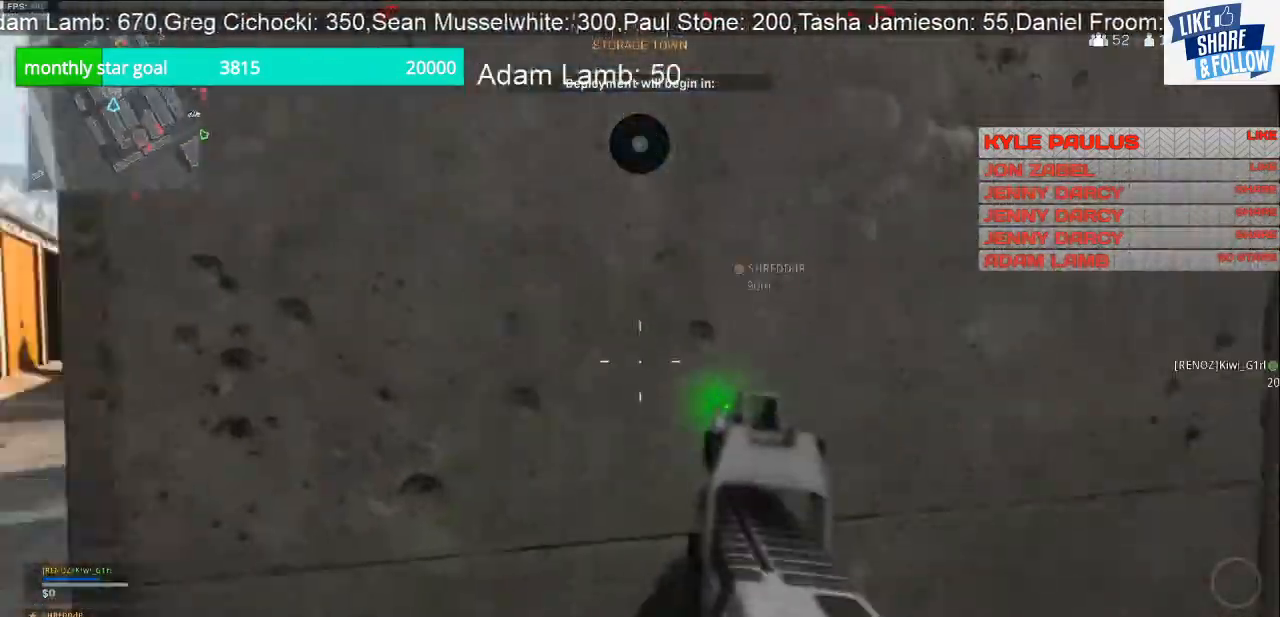
Gameplay with a controller (PlayStation layout); each line is a JSON object with the inputs held at the frame after it. "events" lists button and stick changes between this image and that frame as [ms after this image, input, new state], when the widget could be followed in between.
{"buttons": [], "left_stick": "up-left", "right_stick": "right", "events": [[133, "left_stick", "left"], [500, "left_stick", "up-left"]]}
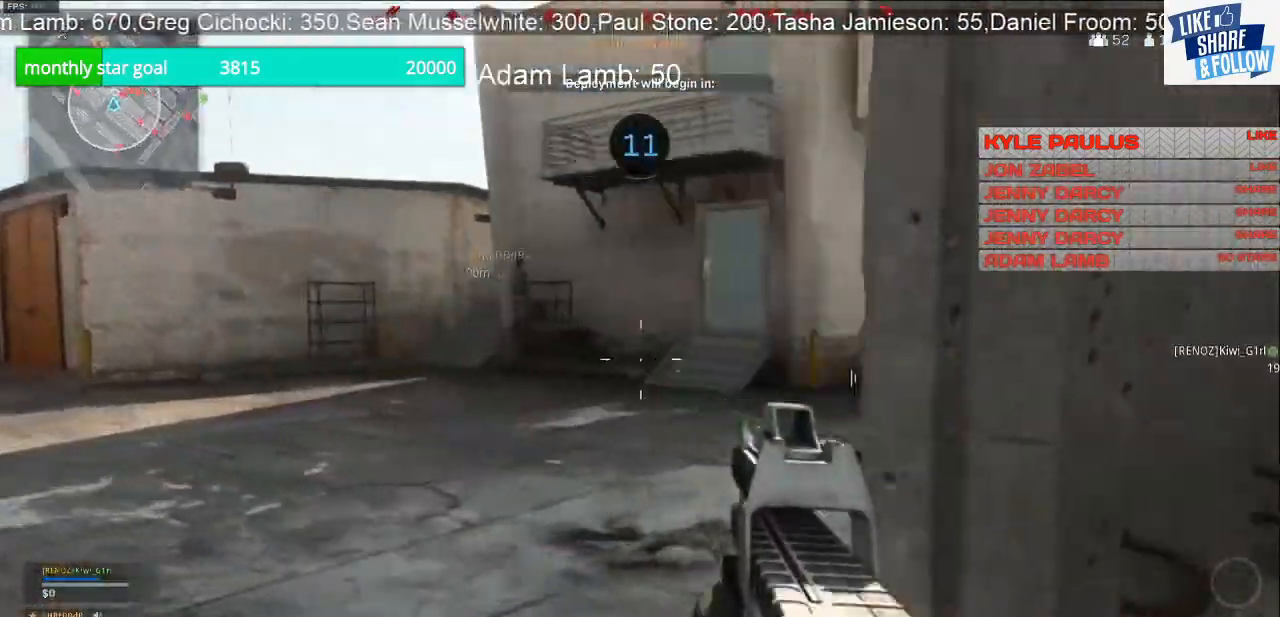
{"buttons": [], "left_stick": "up-left", "right_stick": "right", "events": []}
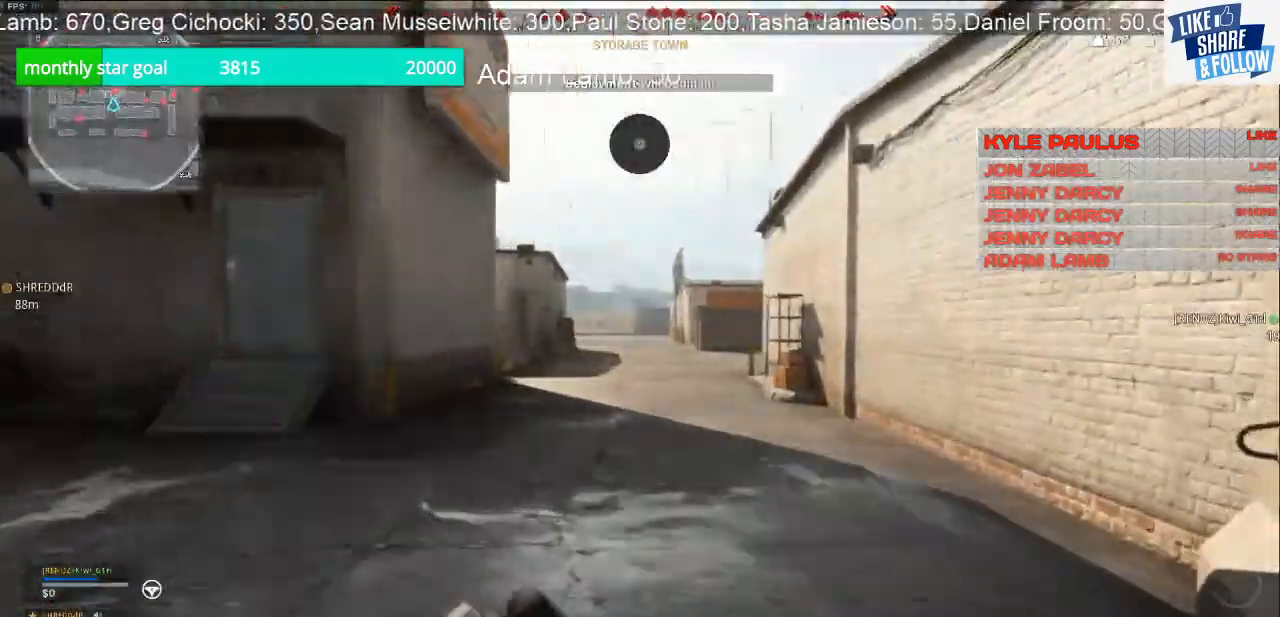
{"buttons": [], "left_stick": "up", "right_stick": "up-right", "events": [[67, "right_stick", "up"], [133, "left_stick", "up"], [267, "right_stick", "up-right"]]}
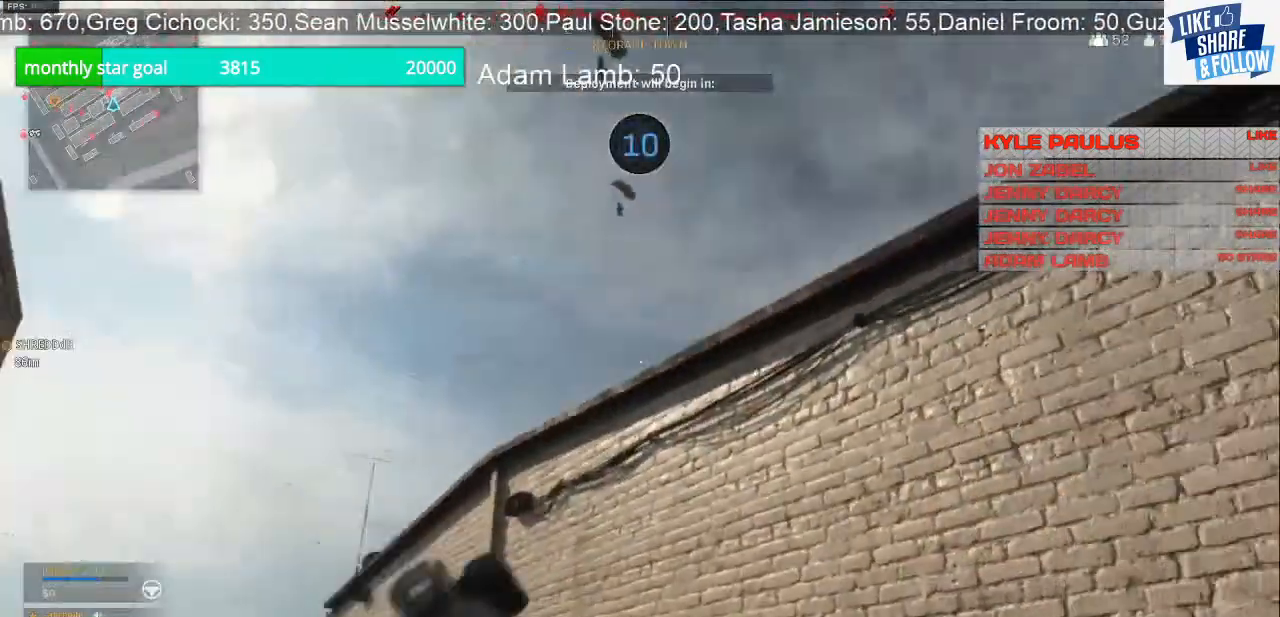
{"buttons": [], "left_stick": "up-left", "right_stick": "down-left", "events": [[33, "left_stick", "up-left"], [33, "right_stick", "right"], [367, "right_stick", "center"], [500, "right_stick", "down-left"]]}
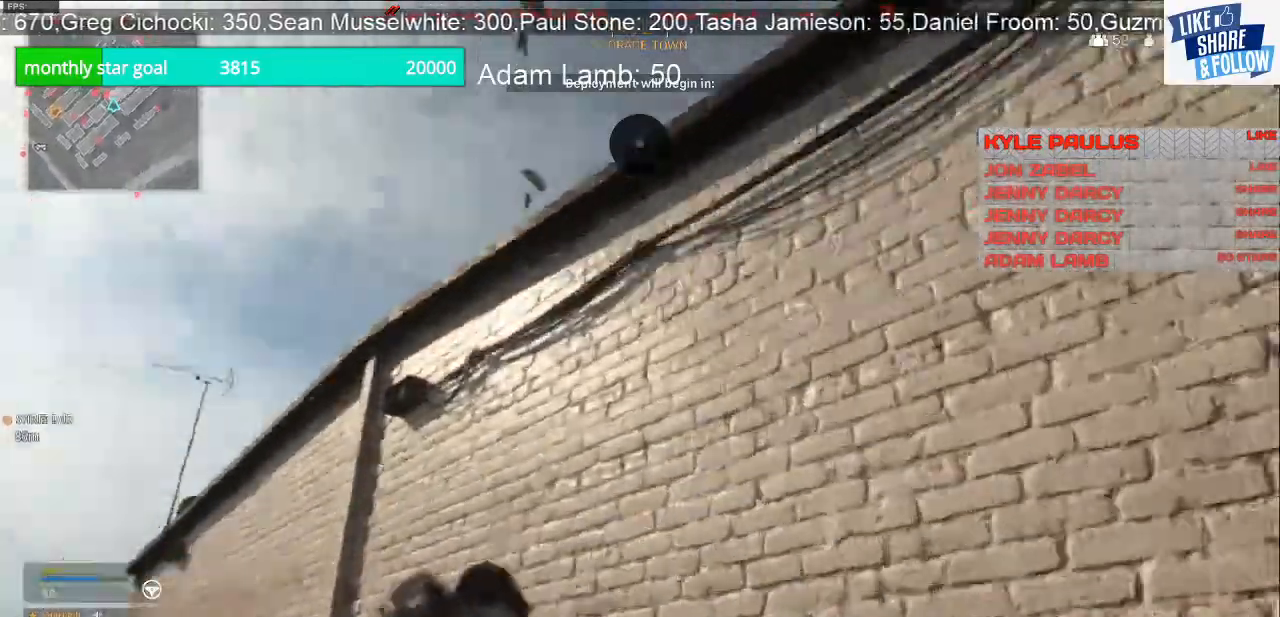
{"buttons": [], "left_stick": "up", "right_stick": "down-left", "events": [[67, "left_stick", "up"]]}
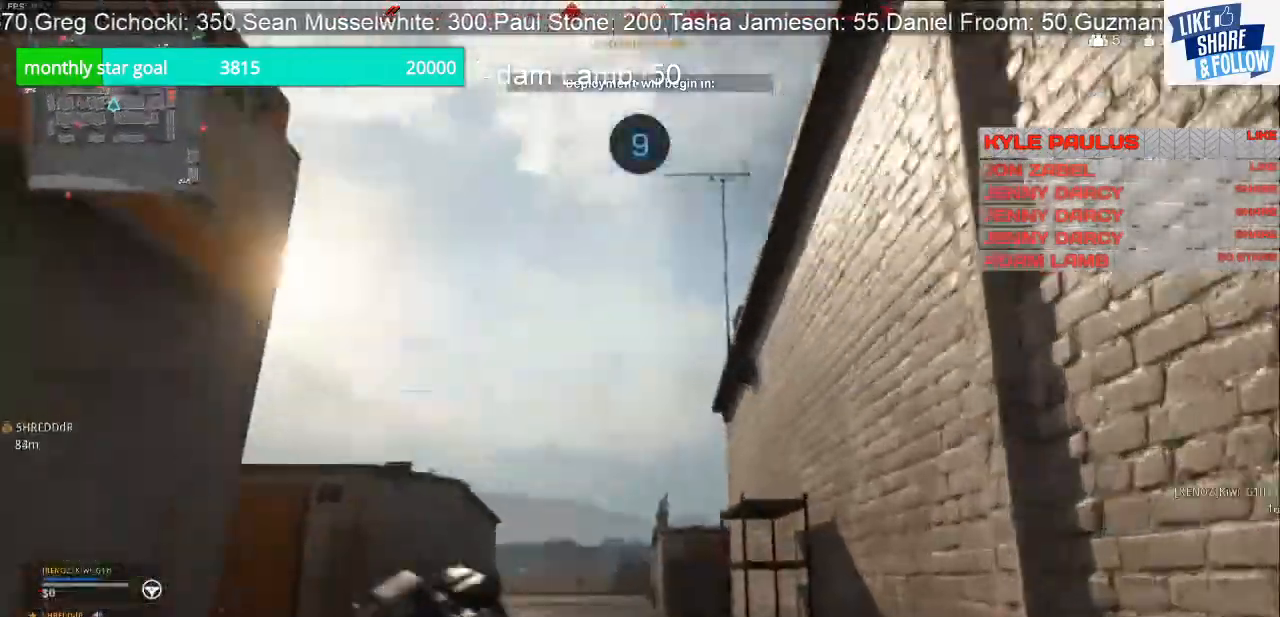
{"buttons": [], "left_stick": "down-right", "right_stick": "left", "events": [[200, "left_stick", "up-right"], [300, "left_stick", "right"], [433, "left_stick", "down-right"], [433, "right_stick", "left"]]}
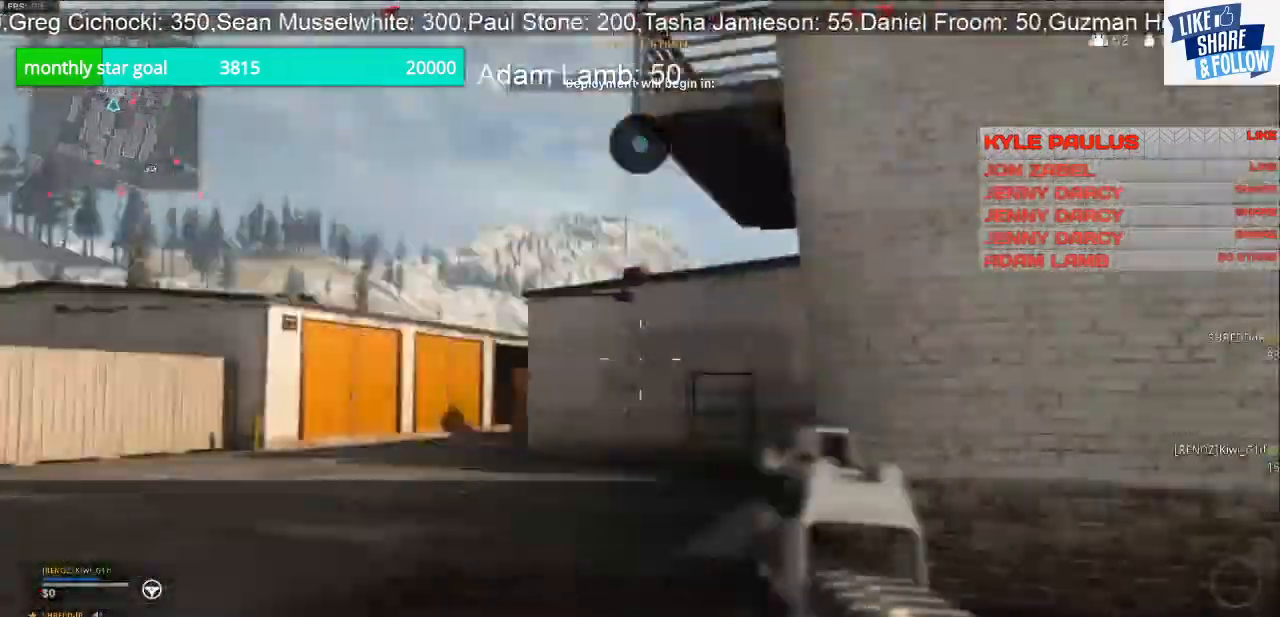
{"buttons": [], "left_stick": "down", "right_stick": "up-left", "events": [[267, "right_stick", "center"], [400, "left_stick", "down"], [467, "right_stick", "up-left"]]}
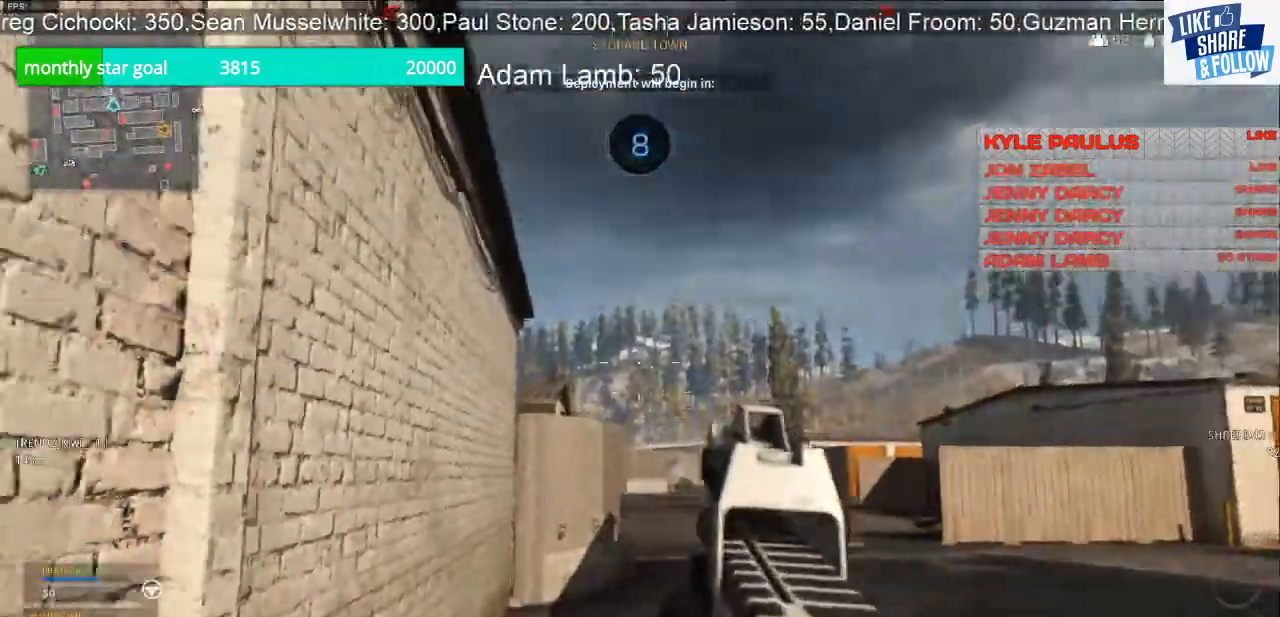
{"buttons": [], "left_stick": "left", "right_stick": "down-left", "events": [[200, "right_stick", "left"], [267, "left_stick", "down-left"], [333, "right_stick", "down-left"], [500, "left_stick", "left"]]}
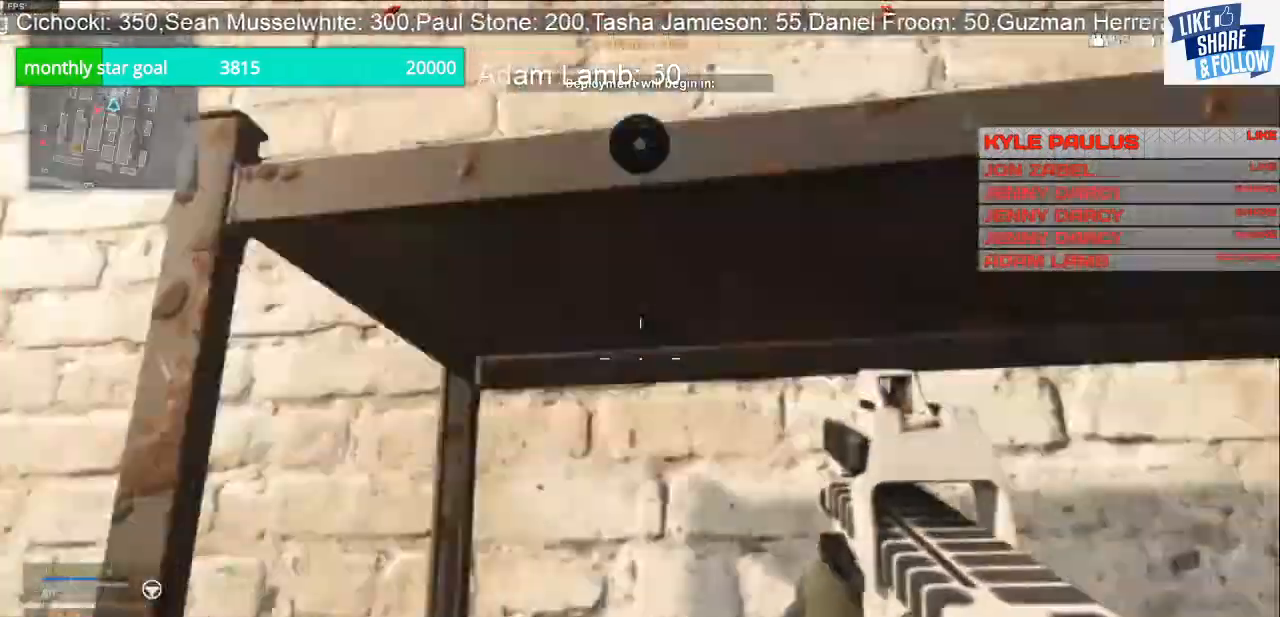
{"buttons": [], "left_stick": "up-left", "right_stick": "down-left", "events": [[100, "left_stick", "up-left"]]}
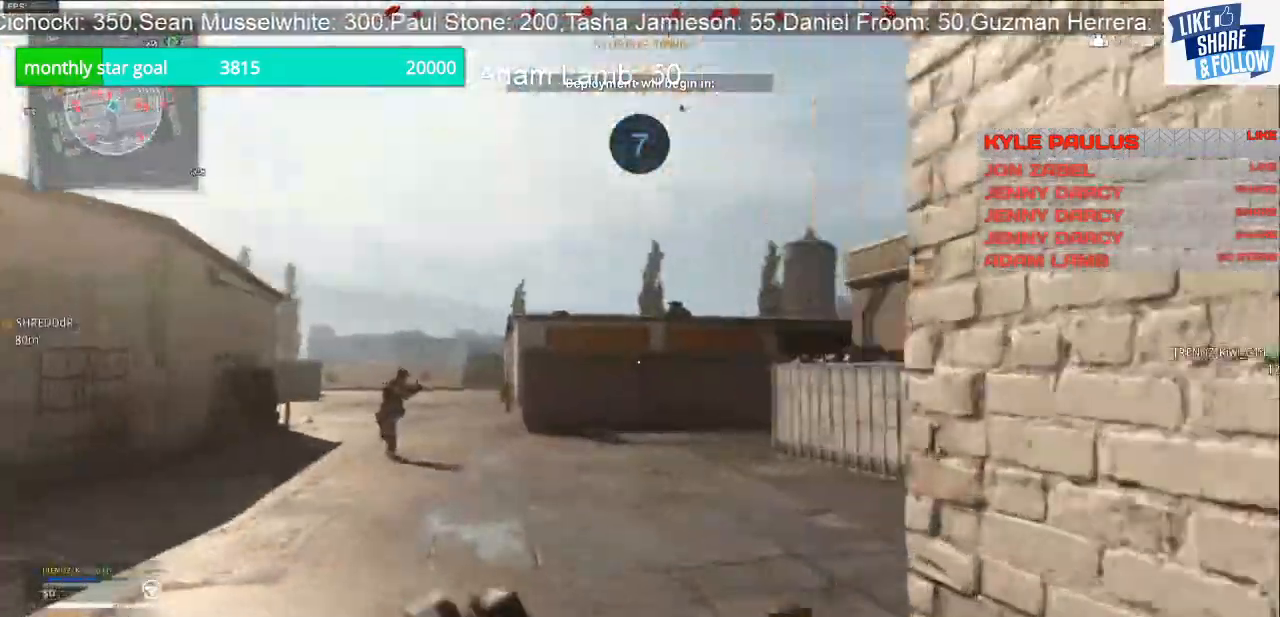
{"buttons": ["L2", "R2", "R3"], "left_stick": "left", "right_stick": "center", "events": [[233, "L2", "down"], [400, "R3", "down"], [400, "right_stick", "center"], [467, "left_stick", "left"], [500, "R2", "down"]]}
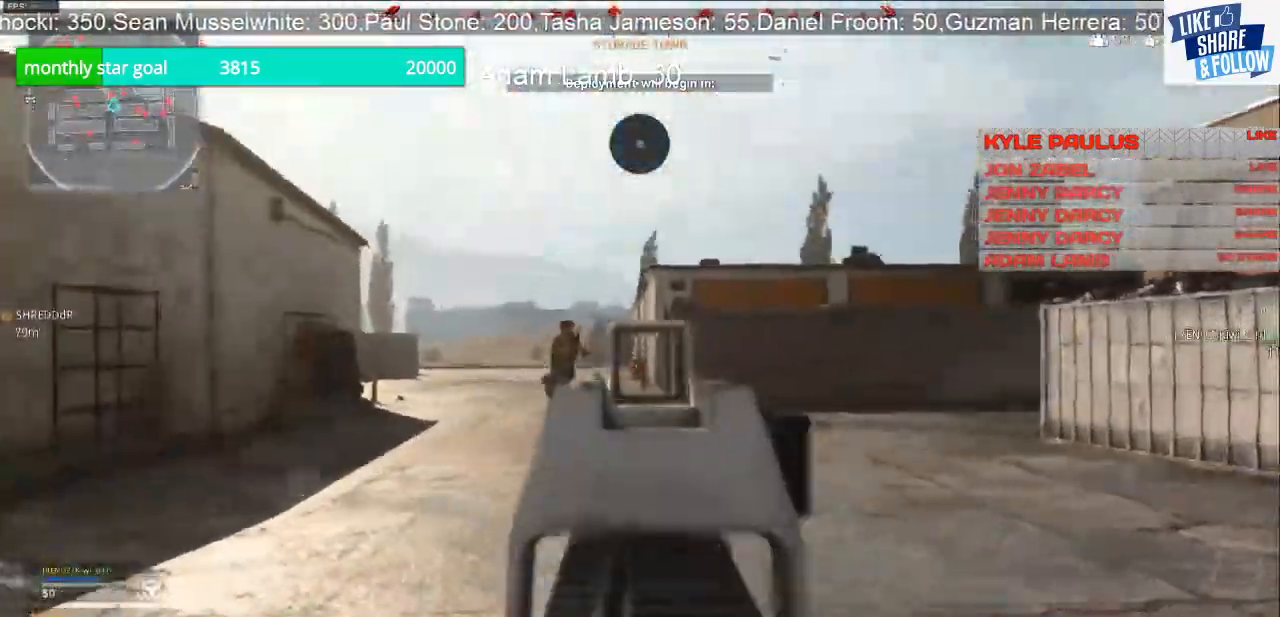
{"buttons": ["L2", "R2"], "left_stick": "right", "right_stick": "center", "events": [[100, "R3", "up"], [100, "right_stick", "down-left"], [200, "right_stick", "center"], [300, "left_stick", "right"]]}
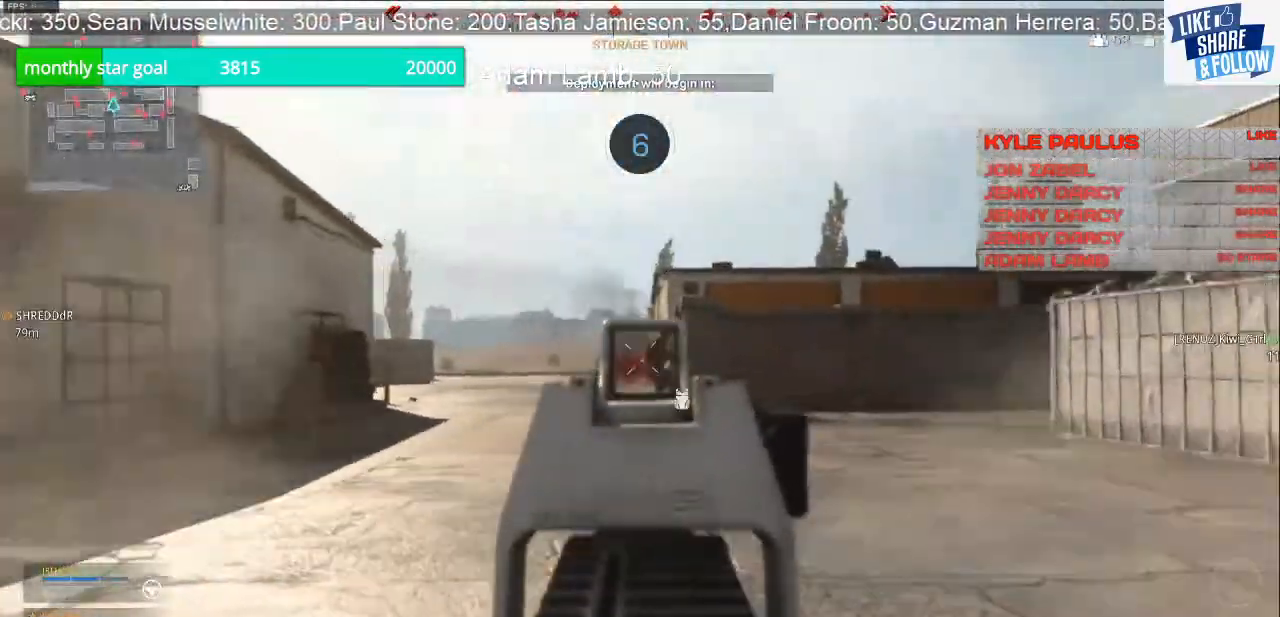
{"buttons": ["L2", "R2"], "left_stick": "left", "right_stick": "center", "events": [[67, "right_stick", "right"], [467, "left_stick", "left"], [467, "right_stick", "center"]]}
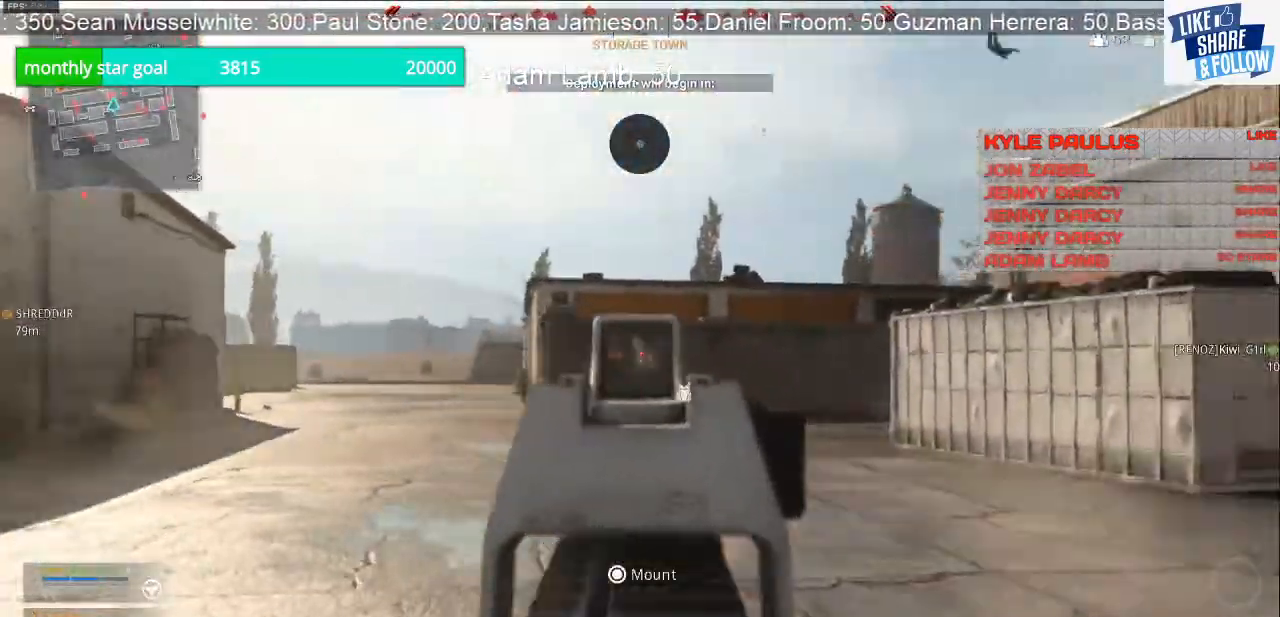
{"buttons": ["L2", "R2"], "left_stick": "right", "right_stick": "down-right", "events": [[467, "left_stick", "right"], [467, "right_stick", "down-right"]]}
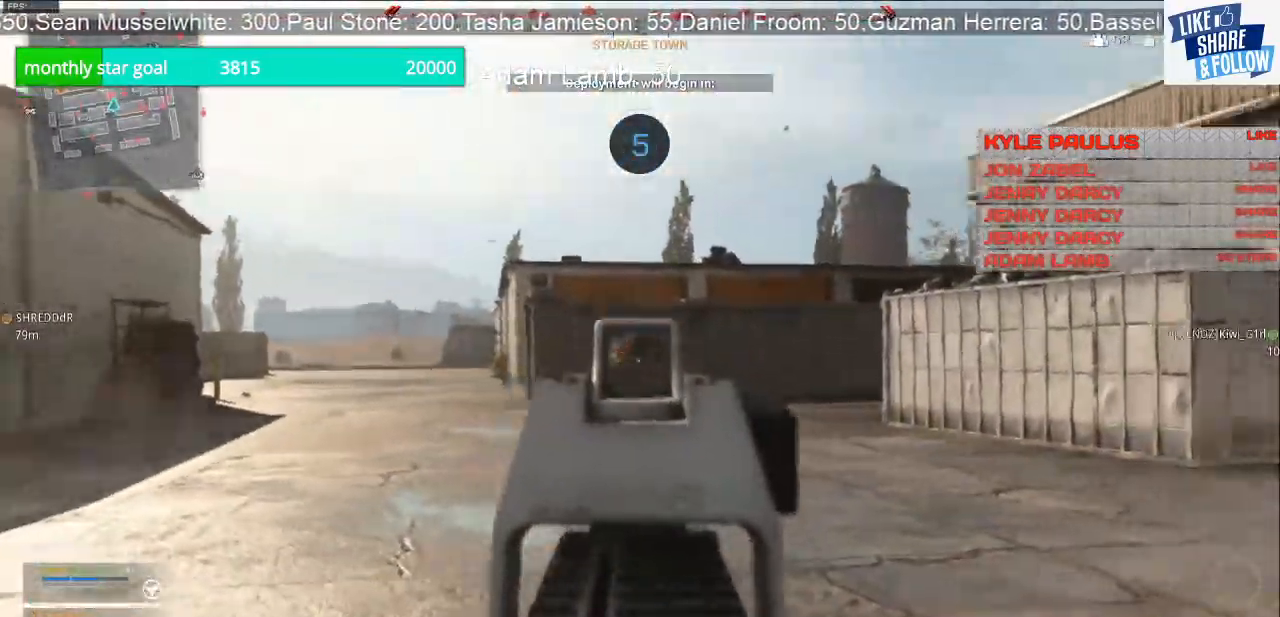
{"buttons": ["L2", "R2"], "left_stick": "center", "right_stick": "center", "events": [[100, "right_stick", "center"], [167, "left_stick", "center"], [233, "left_stick", "left"], [500, "left_stick", "center"]]}
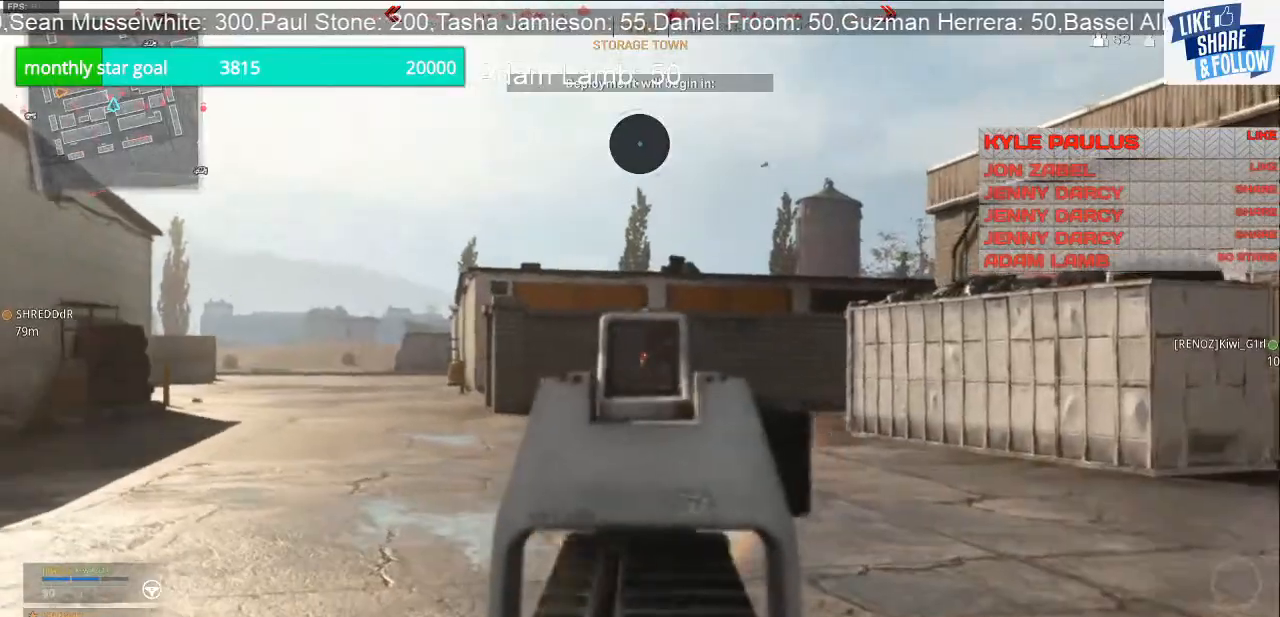
{"buttons": ["L2", "R2"], "left_stick": "down-right", "right_stick": "right", "events": [[67, "left_stick", "right"], [100, "right_stick", "right"], [467, "left_stick", "down-right"]]}
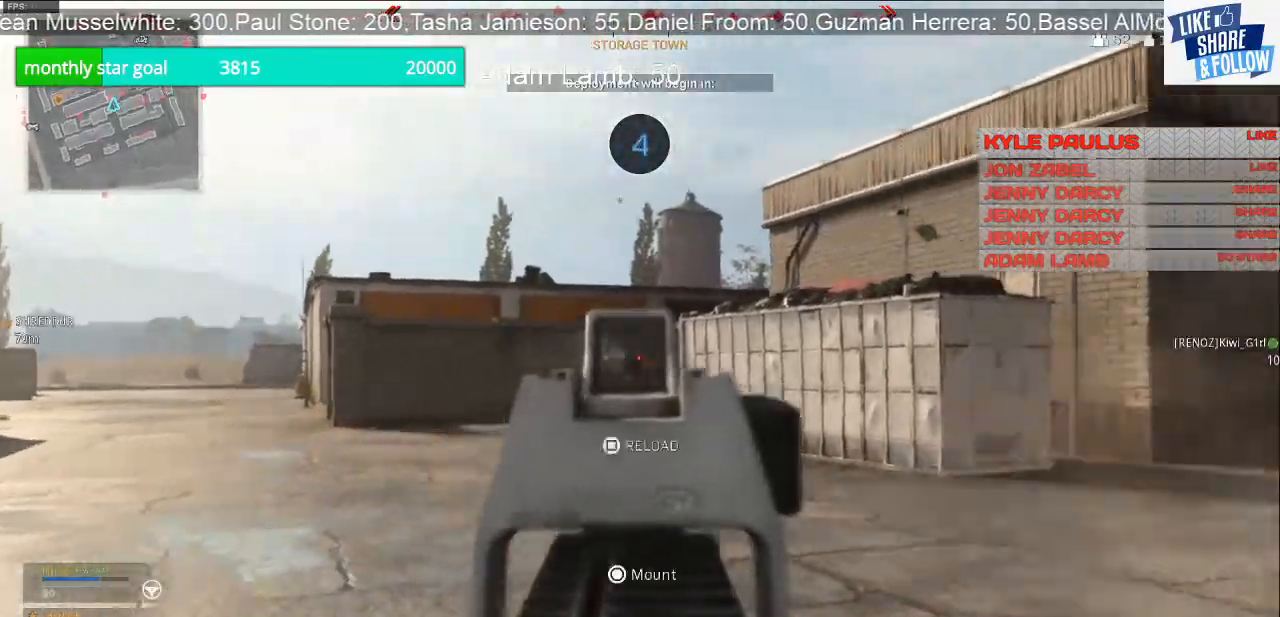
{"buttons": [], "left_stick": "down-left", "right_stick": "center", "events": [[100, "left_stick", "left"], [200, "right_stick", "center"], [267, "right_stick", "down"], [400, "L2", "up"], [400, "R2", "up"], [433, "left_stick", "down-left"], [467, "right_stick", "center"]]}
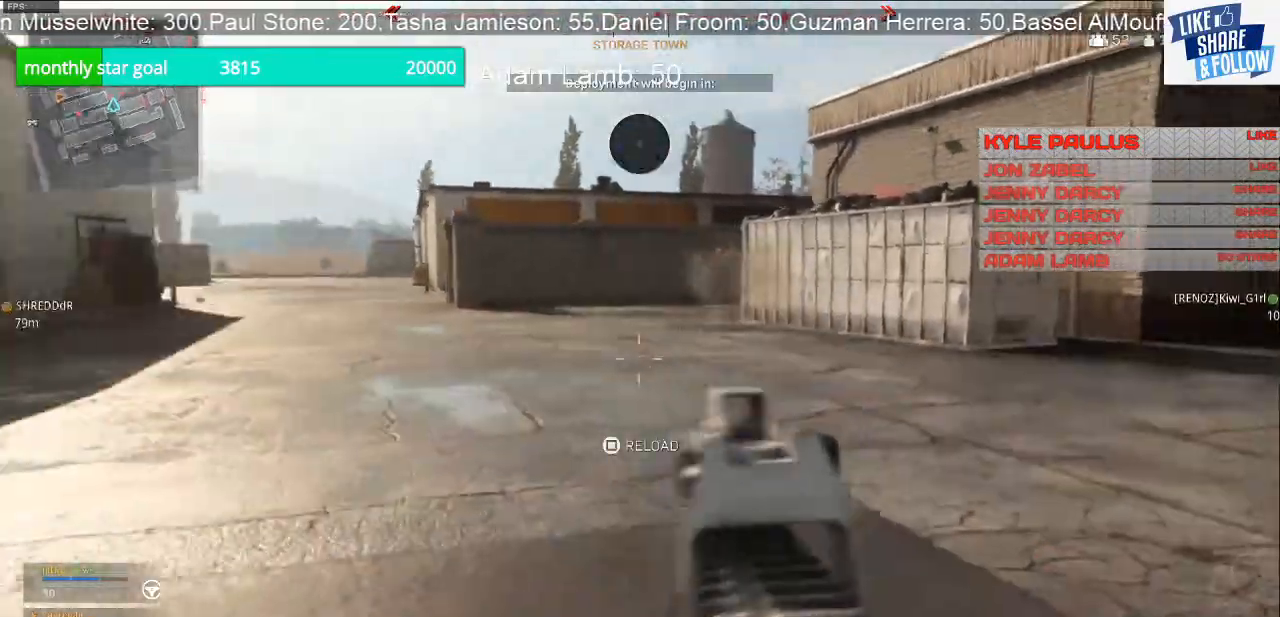
{"buttons": [], "left_stick": "up-right", "right_stick": "right", "events": [[100, "left_stick", "down-right"], [100, "right_stick", "down-right"], [233, "right_stick", "right"], [367, "left_stick", "up-right"]]}
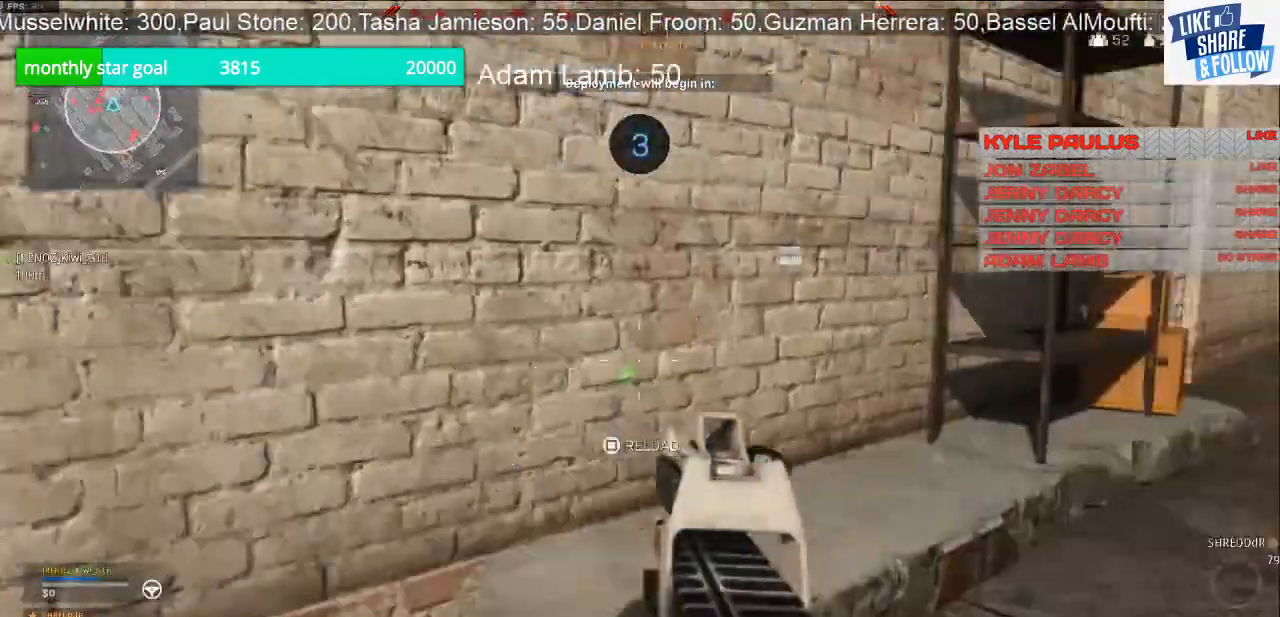
{"buttons": [], "left_stick": "up-right", "right_stick": "center", "events": [[467, "right_stick", "center"]]}
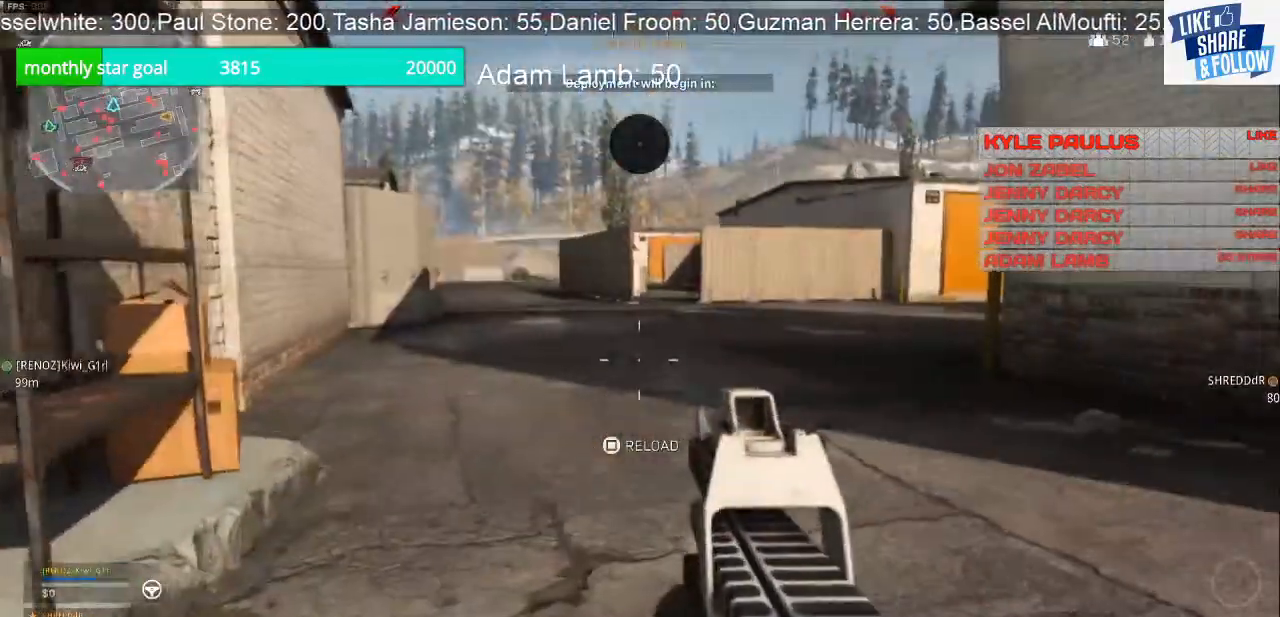
{"buttons": [], "left_stick": "up", "right_stick": "center", "events": [[33, "left_stick", "up"]]}
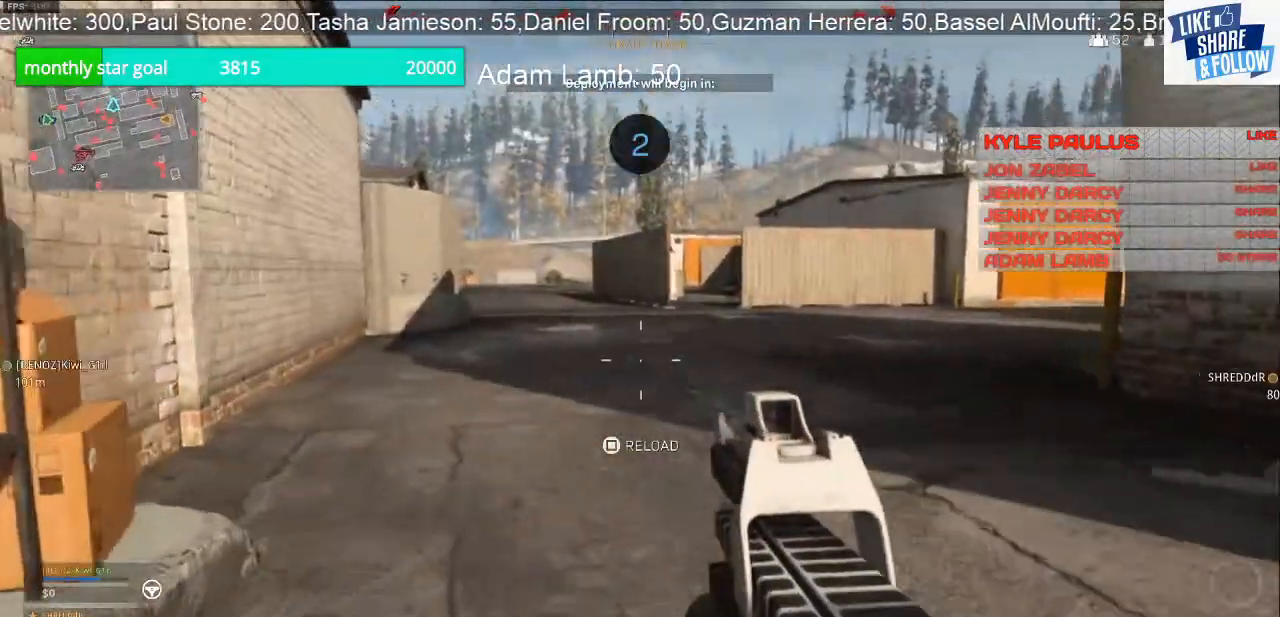
{"buttons": [], "left_stick": "up", "right_stick": "center", "events": []}
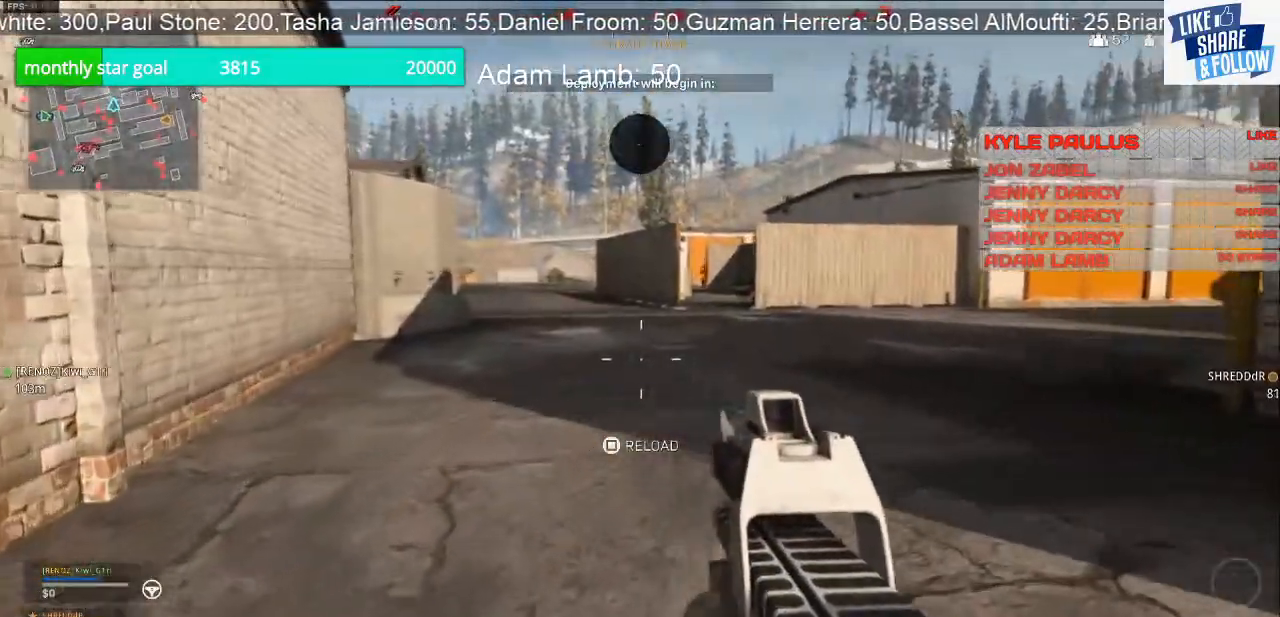
{"buttons": [], "left_stick": "up", "right_stick": "center", "events": []}
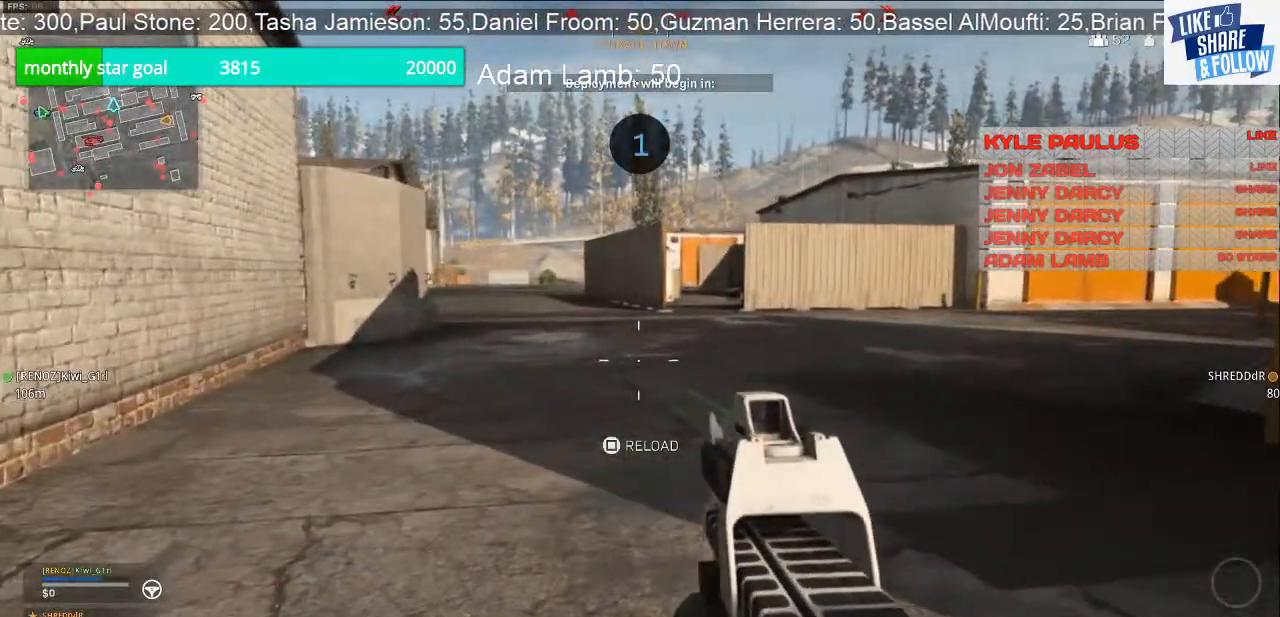
{"buttons": [], "left_stick": "up-left", "right_stick": "center", "events": [[67, "left_stick", "up-left"]]}
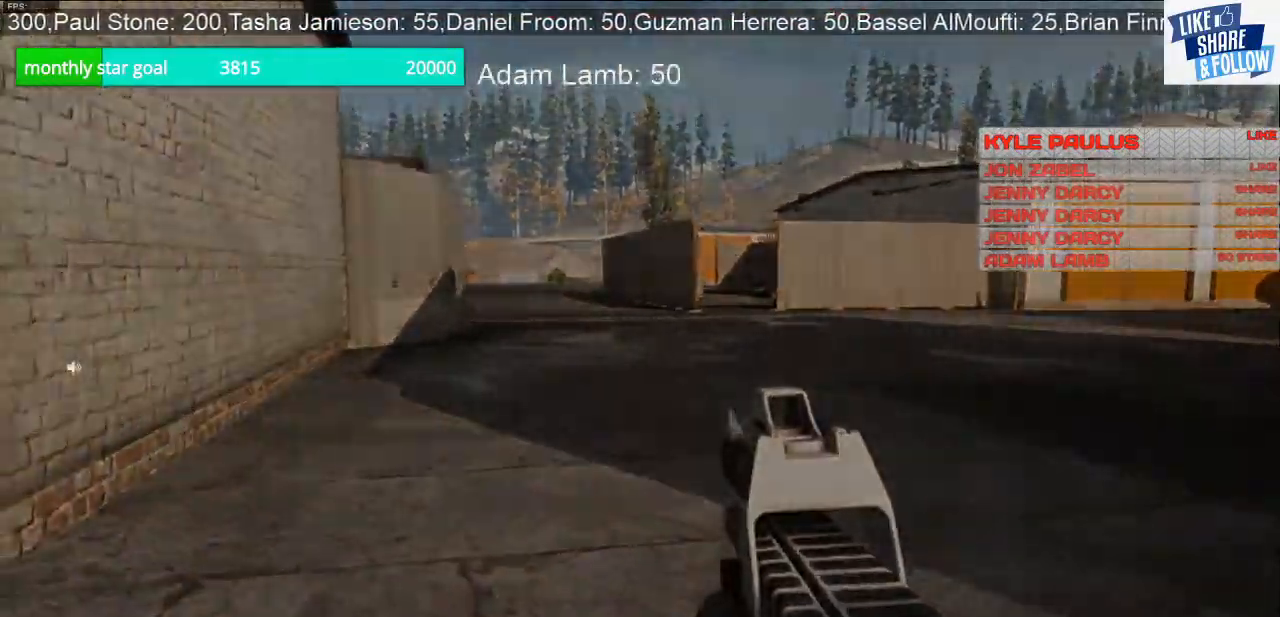
{"buttons": [], "left_stick": "center", "right_stick": "center", "events": [[100, "left_stick", "up"], [267, "left_stick", "center"]]}